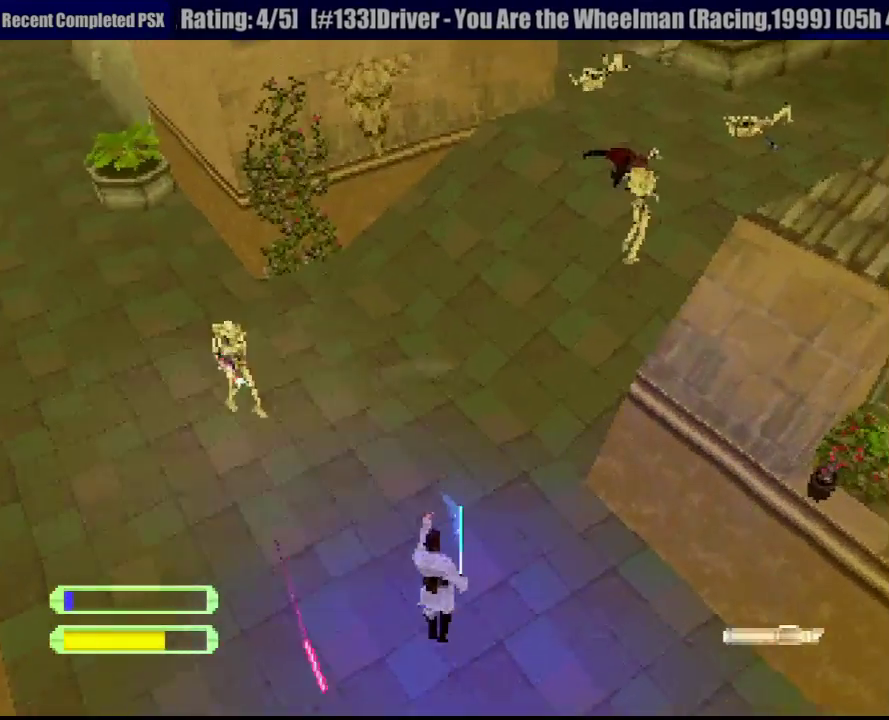
Gameplay with a controller (PlayStation layout); each line is a JSON object with the inputs held at the frame after it. "events" lists button and stick changes between this image and that frame as [ms after this image, input, new state], when the widget could be followed in between. Not read: L3 R3.
{"buttons": ["R1", "DPAD_UP"], "events": [[350, "DPAD_RIGHT", "up"]]}
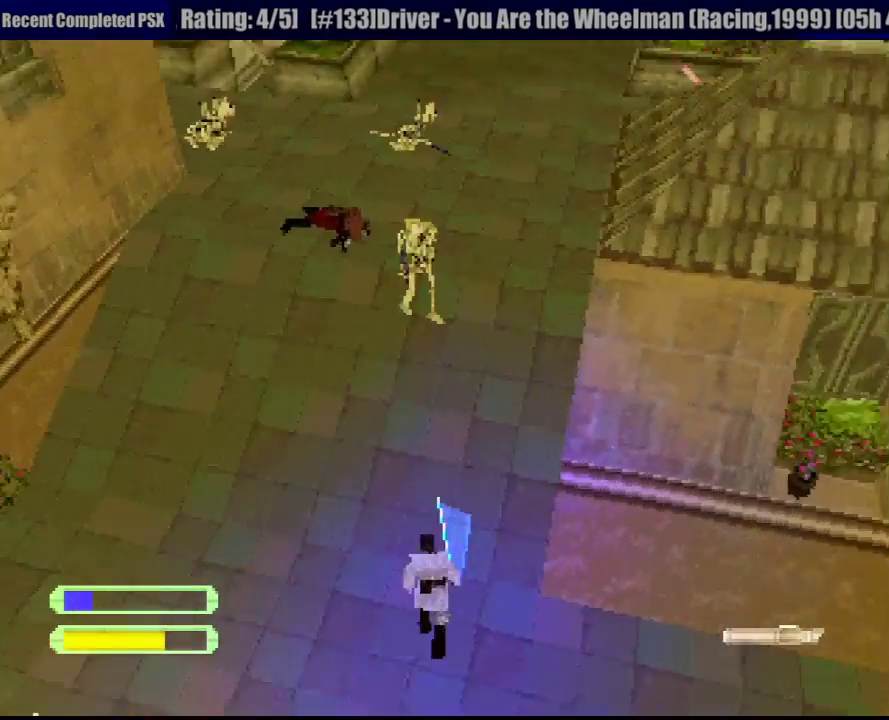
{"buttons": ["R1", "DPAD_UP", "DPAD_LEFT"], "events": [[283, "DPAD_LEFT", "down"]]}
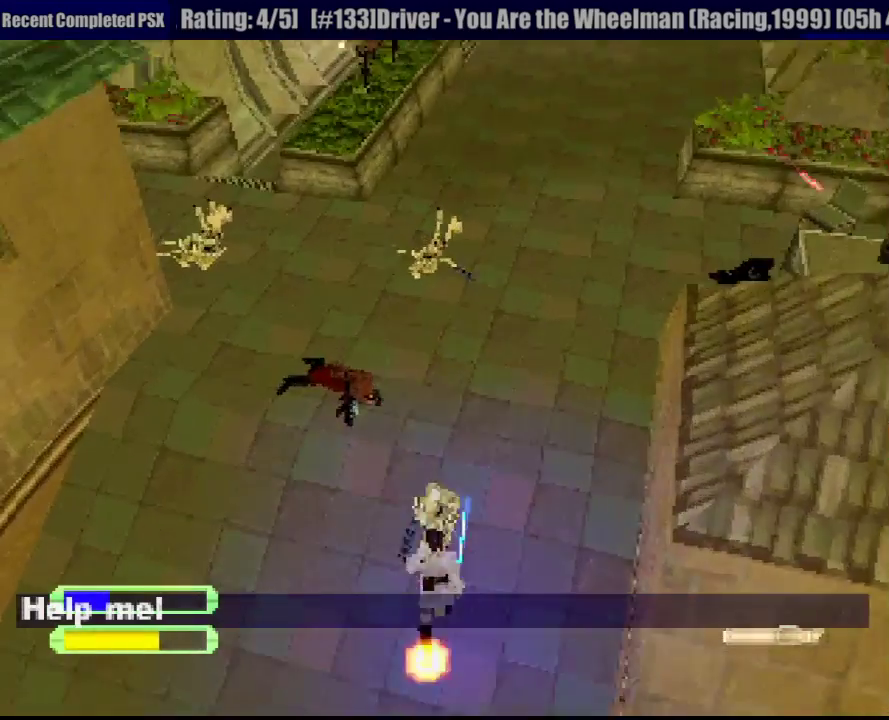
{"buttons": ["R1", "DPAD_UP", "DPAD_LEFT"], "events": []}
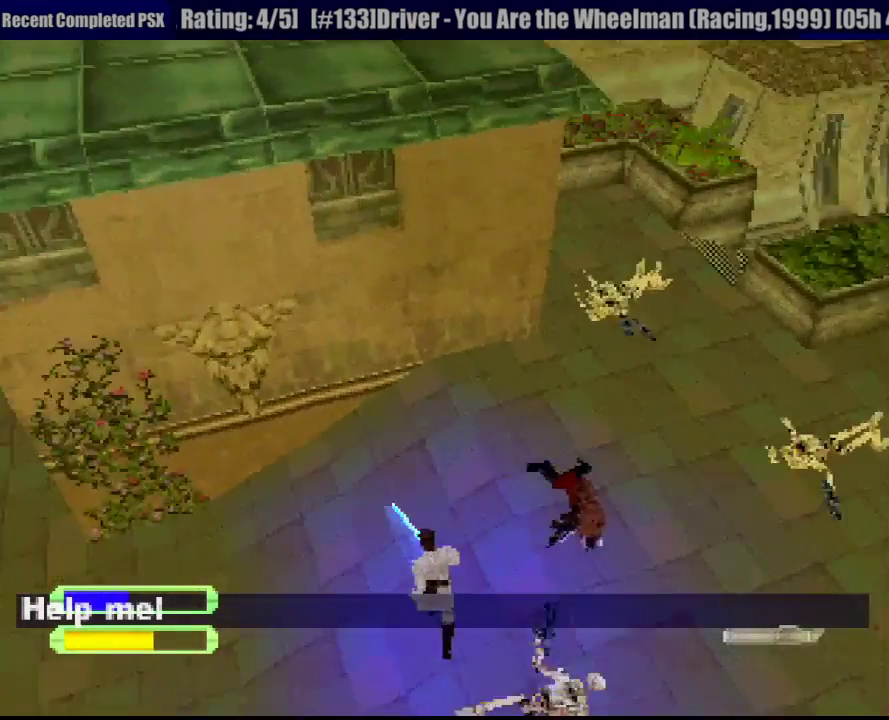
{"buttons": ["R1", "DPAD_UP", "DPAD_LEFT"], "events": []}
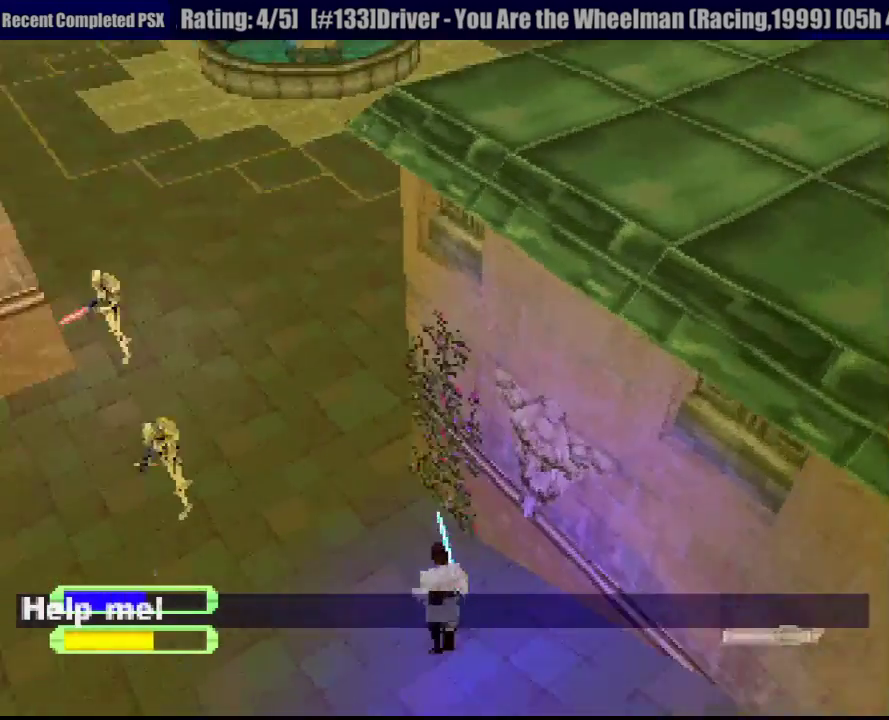
{"buttons": ["R1", "DPAD_UP", "DPAD_RIGHT"], "events": [[233, "TRIANGLE", "down"], [317, "DPAD_LEFT", "up"], [333, "TRIANGLE", "up"], [350, "DPAD_RIGHT", "down"], [383, "TRIANGLE", "down"], [433, "DPAD_RIGHT", "up"], [467, "TRIANGLE", "up"], [483, "DPAD_RIGHT", "down"]]}
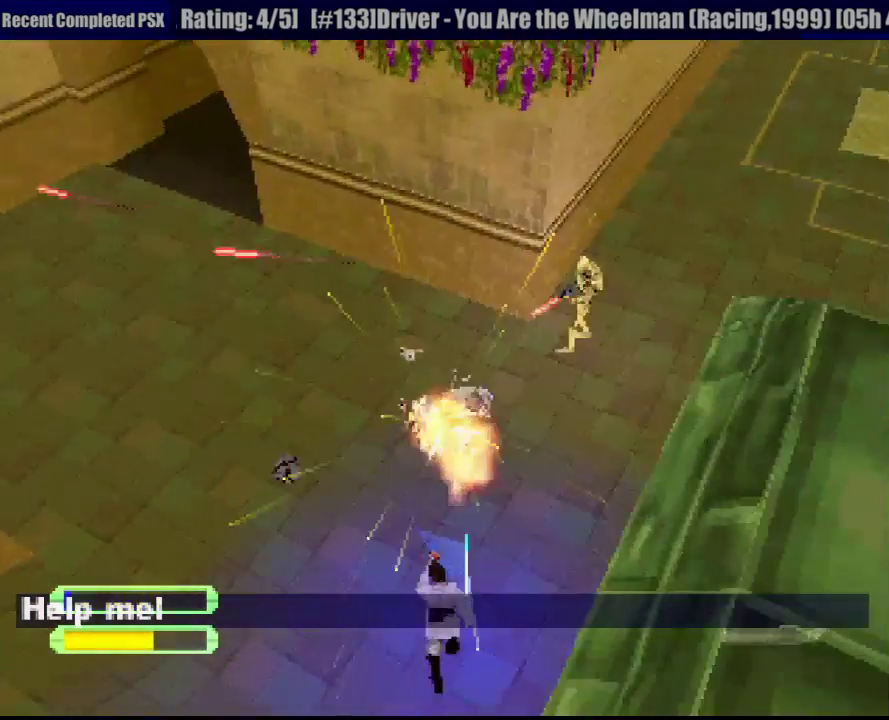
{"buttons": ["R1", "DPAD_UP", "DPAD_RIGHT"], "events": [[17, "TRIANGLE", "down"], [67, "TRIANGLE", "up"], [283, "DPAD_RIGHT", "up"], [400, "DPAD_RIGHT", "down"]]}
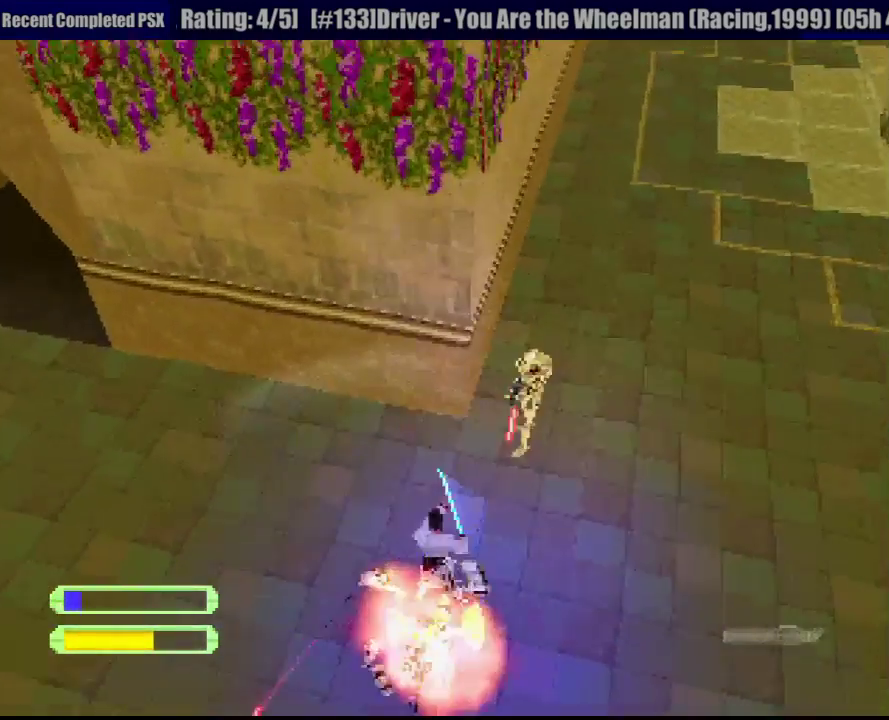
{"buttons": ["R1", "DPAD_UP", "DPAD_RIGHT"], "events": []}
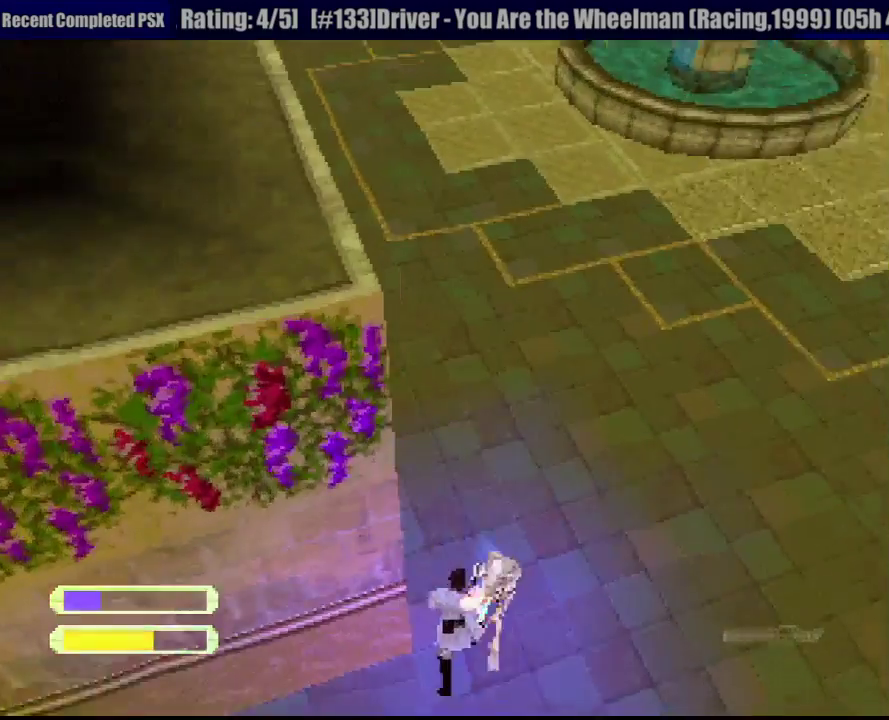
{"buttons": ["R1", "DPAD_UP", "DPAD_RIGHT"], "events": [[33, "DPAD_UP", "up"], [117, "DPAD_DOWN", "down"], [383, "DPAD_DOWN", "up"], [433, "DPAD_UP", "down"]]}
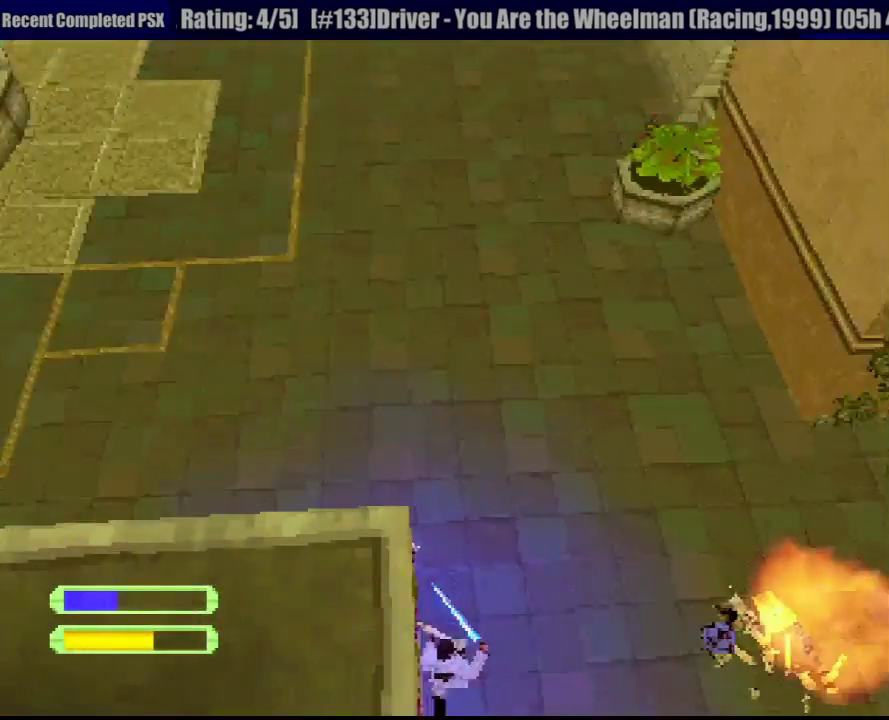
{"buttons": ["R1", "DPAD_UP", "DPAD_RIGHT"], "events": [[217, "DPAD_RIGHT", "up"], [283, "DPAD_LEFT", "down"], [367, "DPAD_LEFT", "up"], [467, "DPAD_RIGHT", "down"]]}
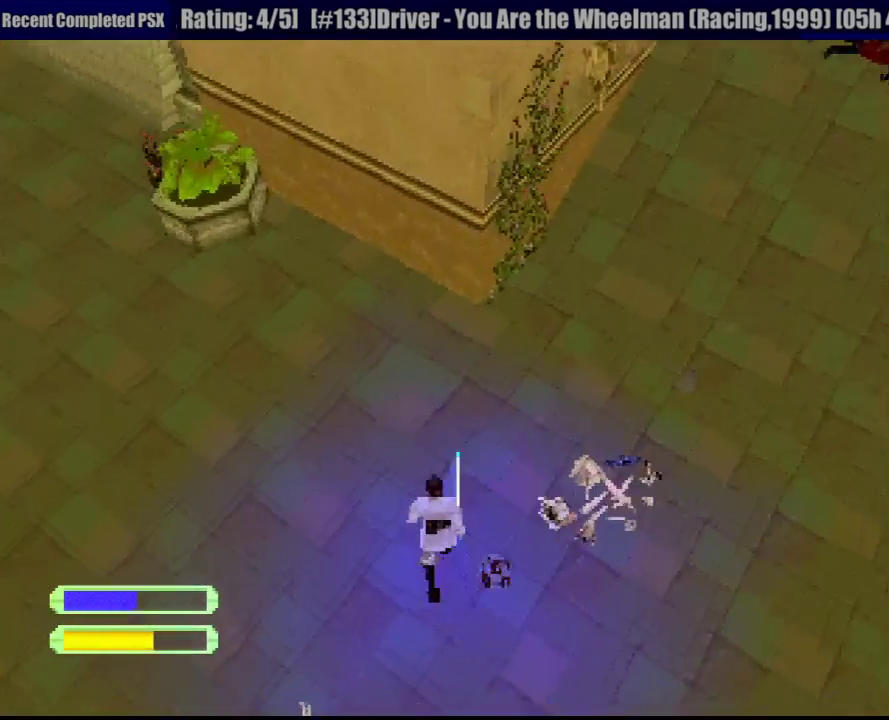
{"buttons": ["R1", "DPAD_UP", "DPAD_RIGHT"], "events": []}
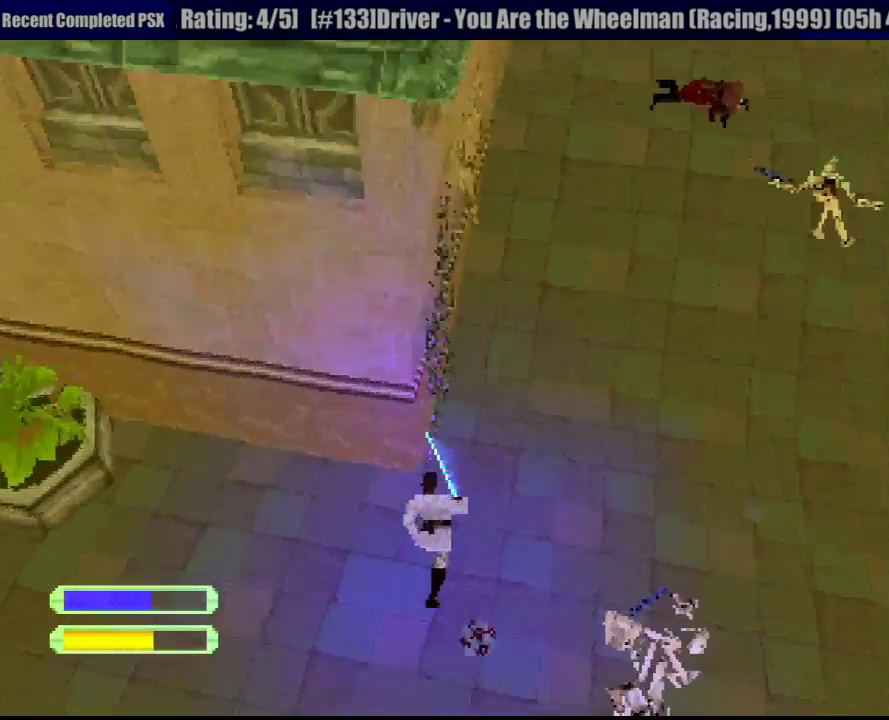
{"buttons": ["R1", "DPAD_UP"], "events": [[100, "DPAD_RIGHT", "up"]]}
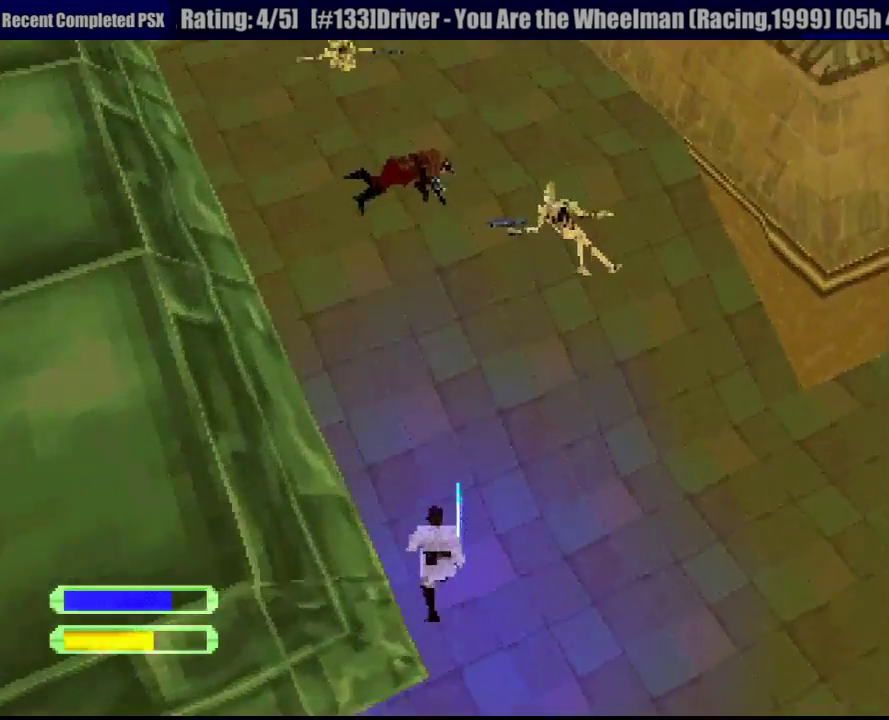
{"buttons": ["R1", "DPAD_UP"], "events": []}
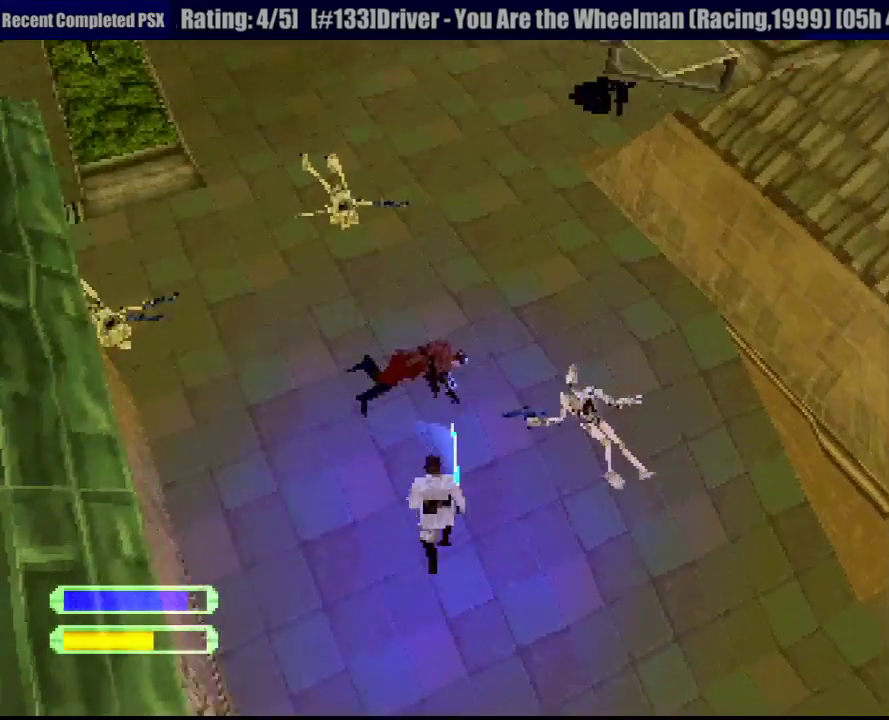
{"buttons": ["R1", "DPAD_UP"], "events": [[17, "DPAD_LEFT", "down"], [167, "DPAD_LEFT", "up"]]}
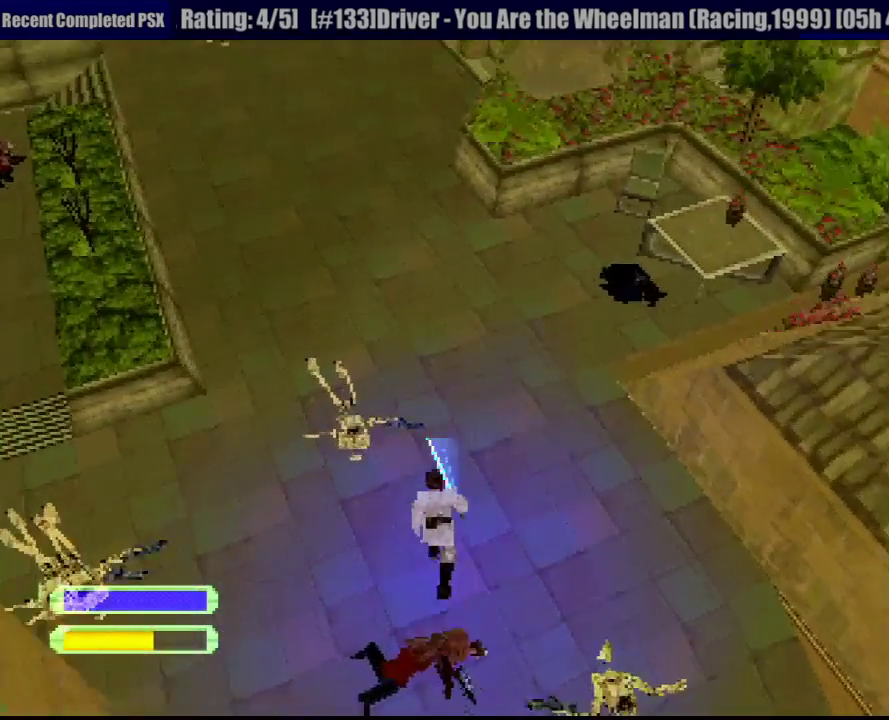
{"buttons": ["R1", "DPAD_UP", "DPAD_LEFT"], "events": [[350, "DPAD_LEFT", "down"], [383, "DPAD_UP", "up"], [483, "DPAD_UP", "down"]]}
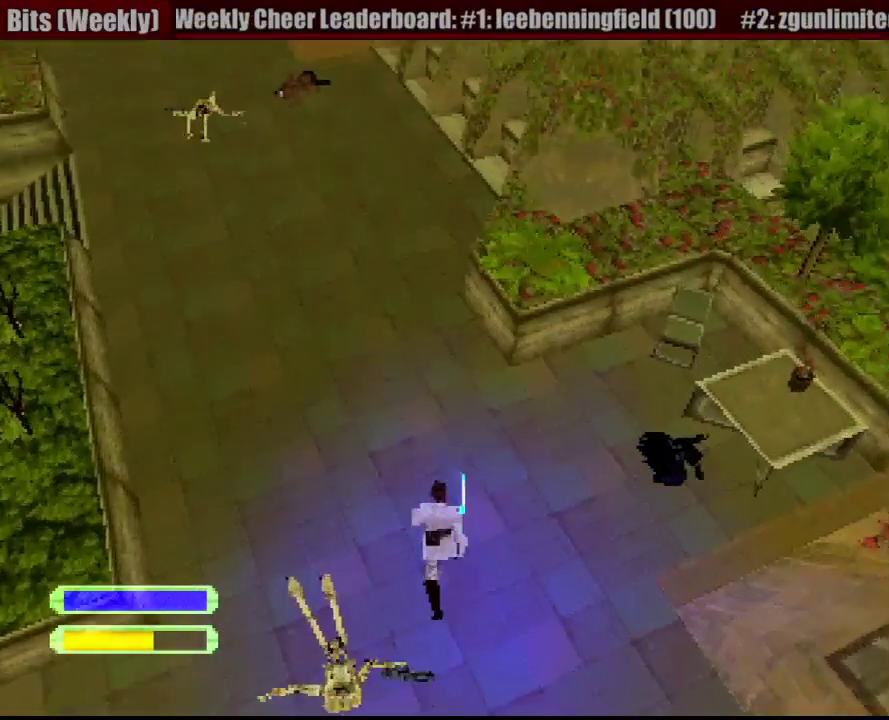
{"buttons": ["R1", "DPAD_DOWN", "DPAD_RIGHT"], "events": [[150, "DPAD_LEFT", "up"], [233, "DPAD_UP", "up"], [367, "DPAD_RIGHT", "down"], [383, "DPAD_DOWN", "down"]]}
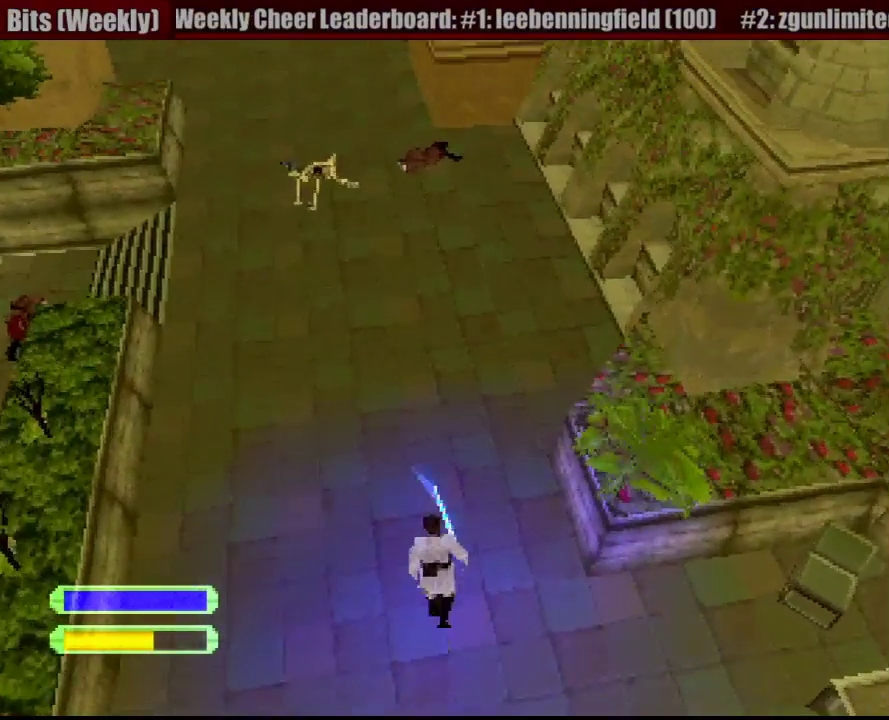
{"buttons": ["R1", "DPAD_RIGHT"], "events": [[200, "DPAD_DOWN", "up"]]}
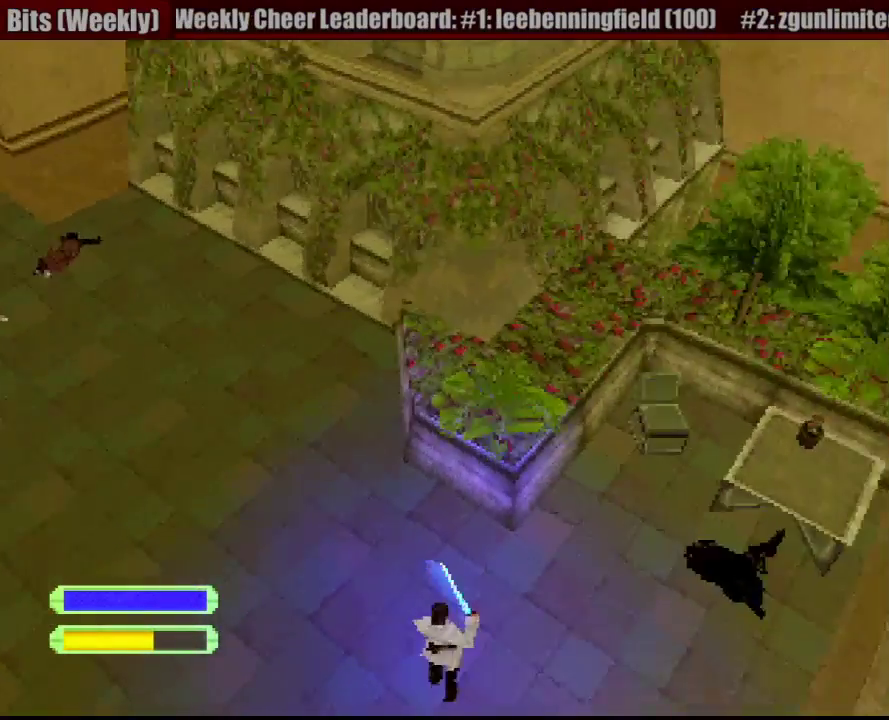
{"buttons": ["R1", "DPAD_RIGHT"], "events": [[150, "DPAD_UP", "down"], [283, "DPAD_RIGHT", "up"], [367, "DPAD_RIGHT", "down"], [417, "DPAD_UP", "up"]]}
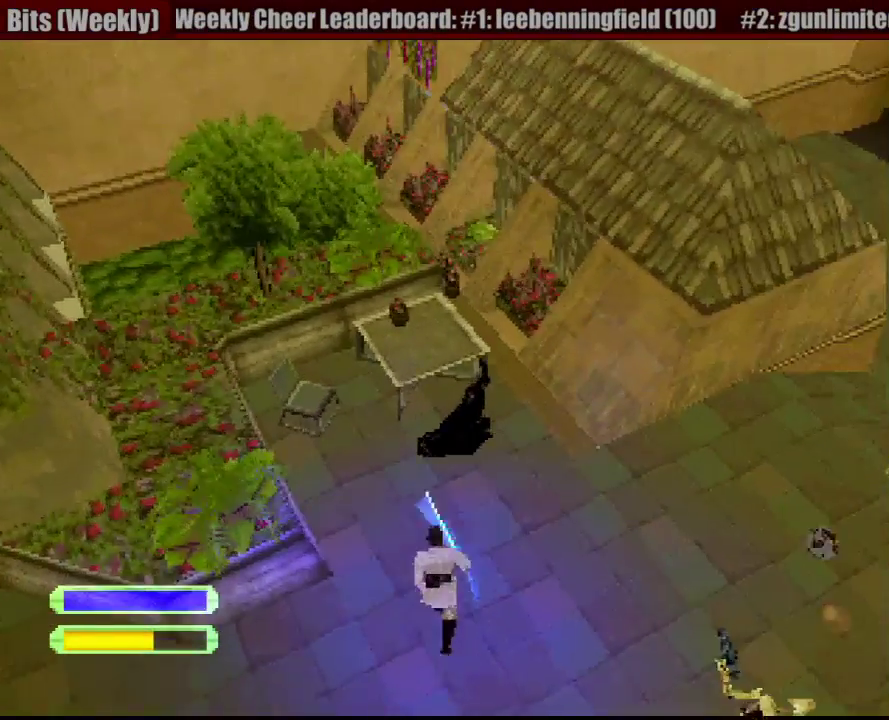
{"buttons": ["R1", "DPAD_DOWN", "DPAD_RIGHT"], "events": [[200, "DPAD_RIGHT", "up"], [317, "DPAD_RIGHT", "down"], [383, "DPAD_DOWN", "down"]]}
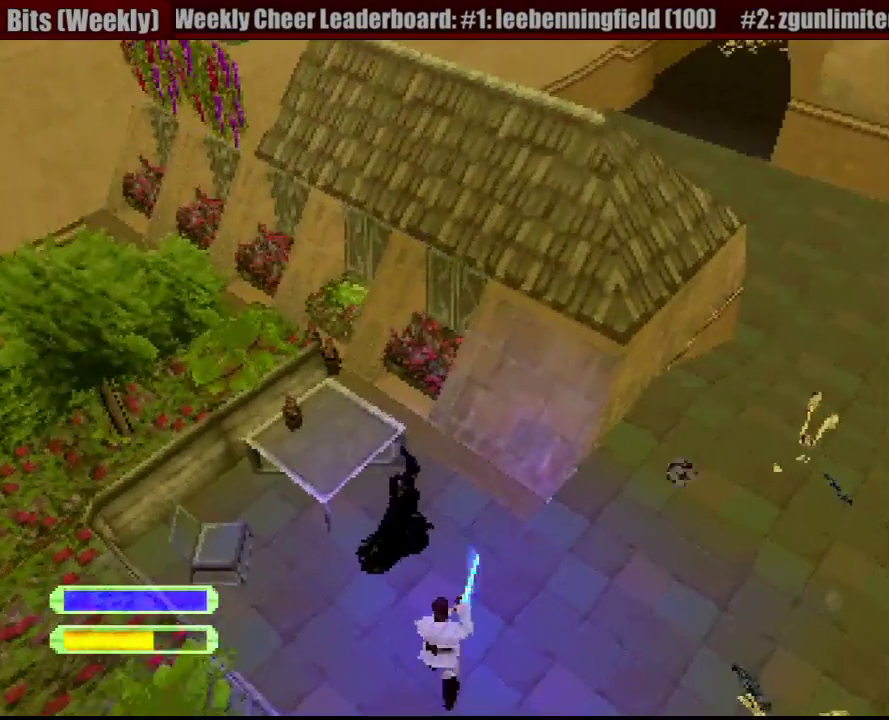
{"buttons": ["R1"], "events": [[300, "DPAD_RIGHT", "up"], [350, "DPAD_DOWN", "up"]]}
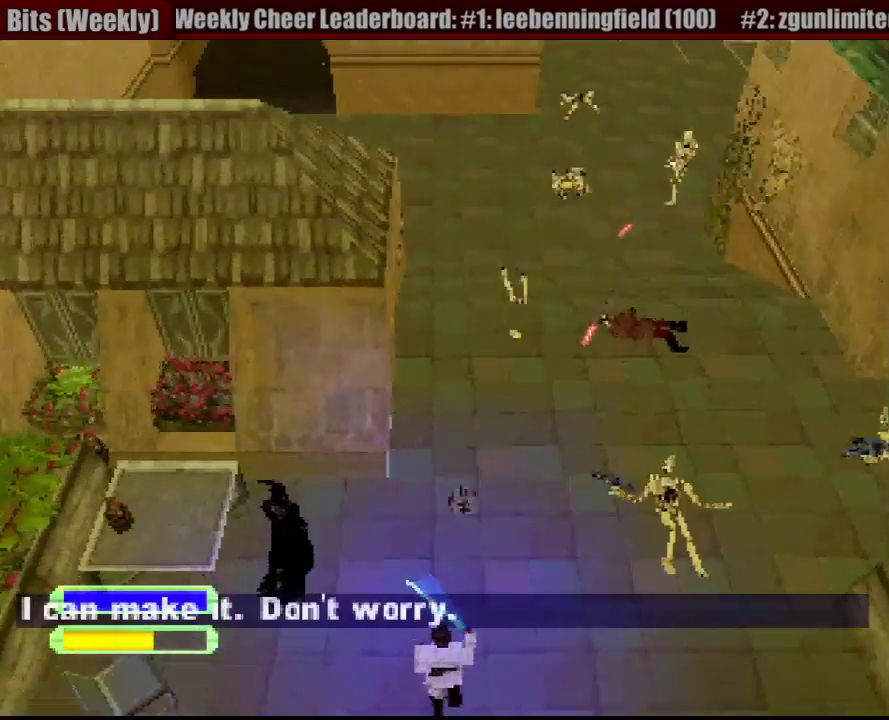
{"buttons": ["CROSS", "R1", "DPAD_UP"], "events": [[283, "DPAD_RIGHT", "down"], [333, "DPAD_UP", "down"], [367, "DPAD_RIGHT", "up"], [417, "CROSS", "down"]]}
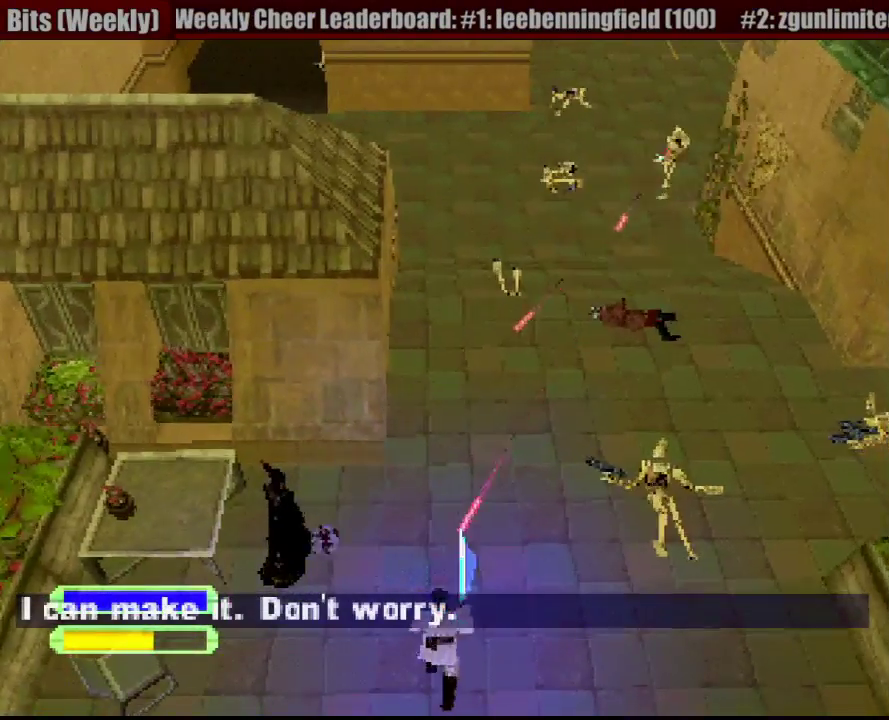
{"buttons": ["R1", "DPAD_UP"], "events": [[50, "CROSS", "up"], [100, "CROSS", "down"], [117, "DPAD_RIGHT", "down"], [217, "CROSS", "up"], [400, "DPAD_RIGHT", "up"]]}
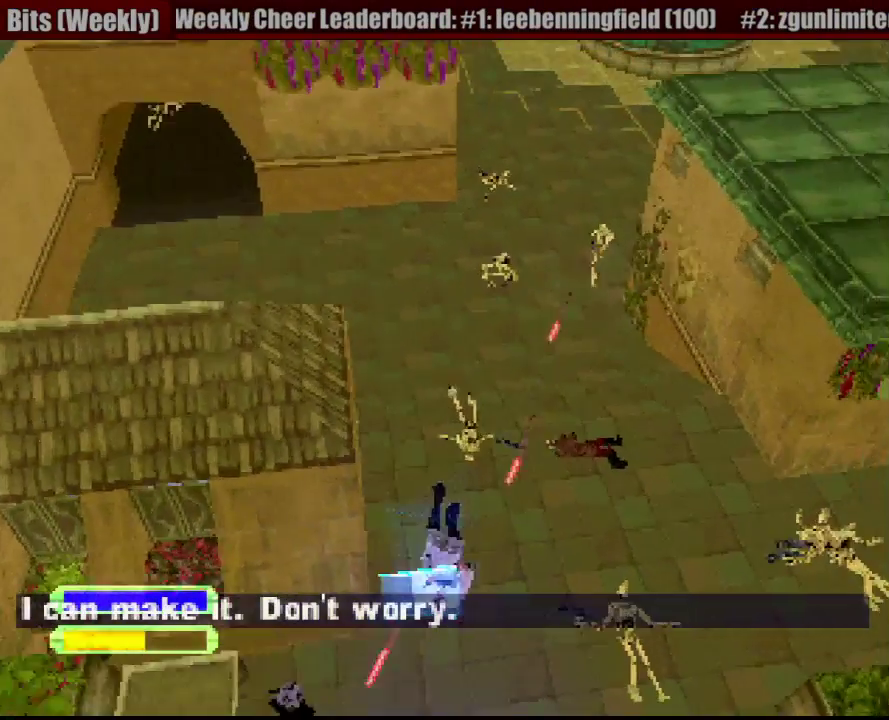
{"buttons": ["R1", "DPAD_UP"], "events": []}
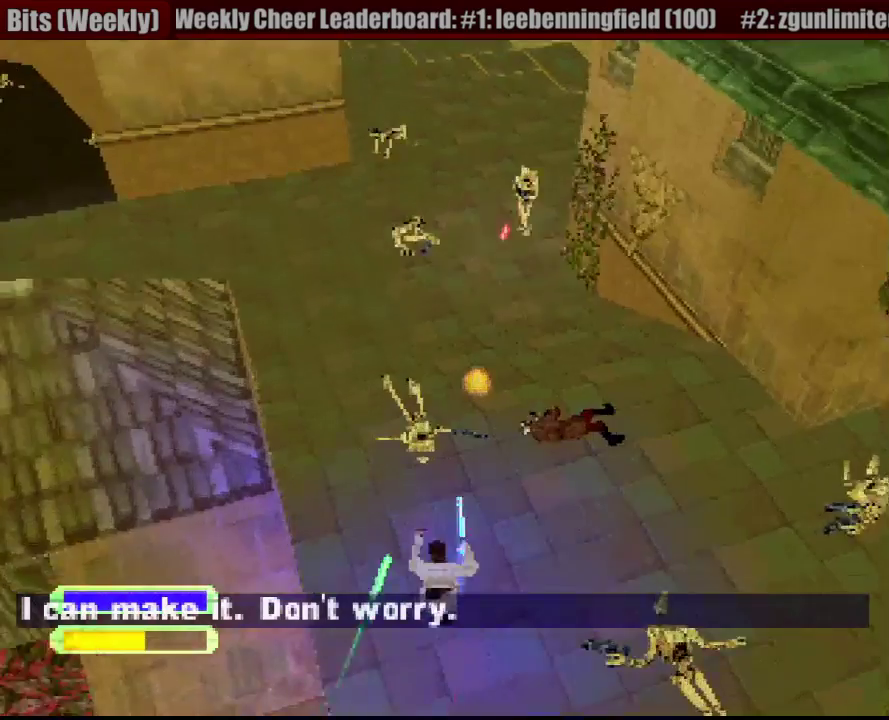
{"buttons": ["TRIANGLE", "R1", "DPAD_UP"], "events": [[150, "DPAD_RIGHT", "down"], [433, "DPAD_RIGHT", "up"], [433, "TRIANGLE", "down"]]}
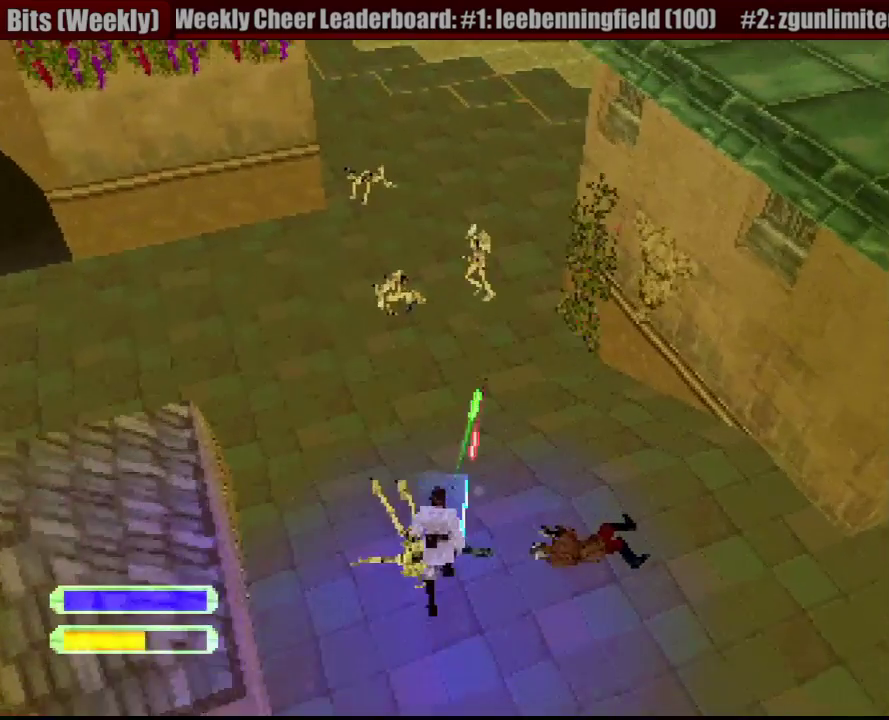
{"buttons": ["R1", "DPAD_UP"], "events": [[50, "TRIANGLE", "up"], [100, "DPAD_LEFT", "down"], [167, "DPAD_LEFT", "up"]]}
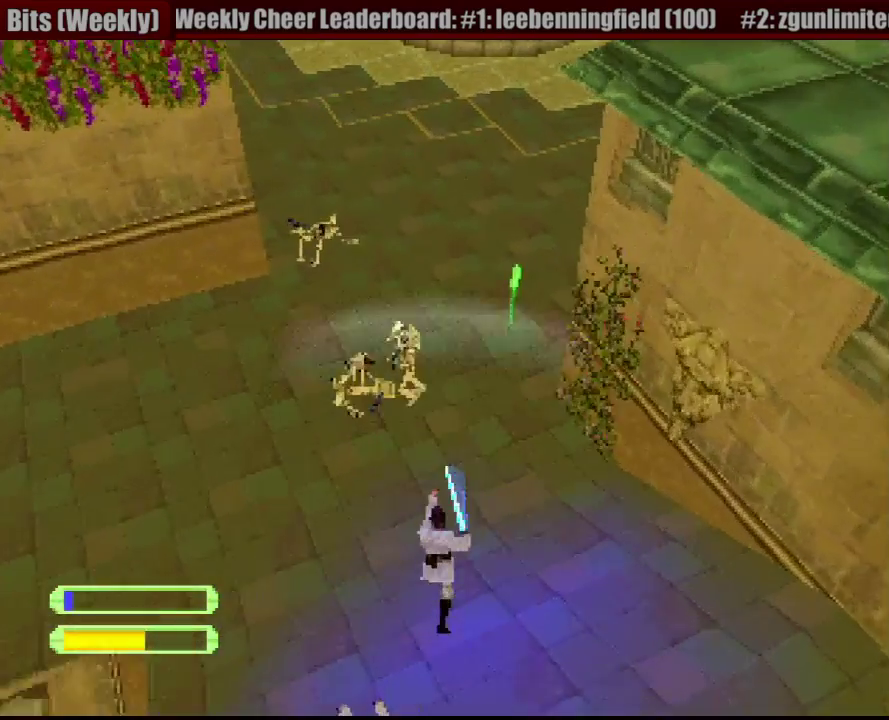
{"buttons": ["R1", "DPAD_UP", "DPAD_LEFT"], "events": [[250, "DPAD_LEFT", "down"]]}
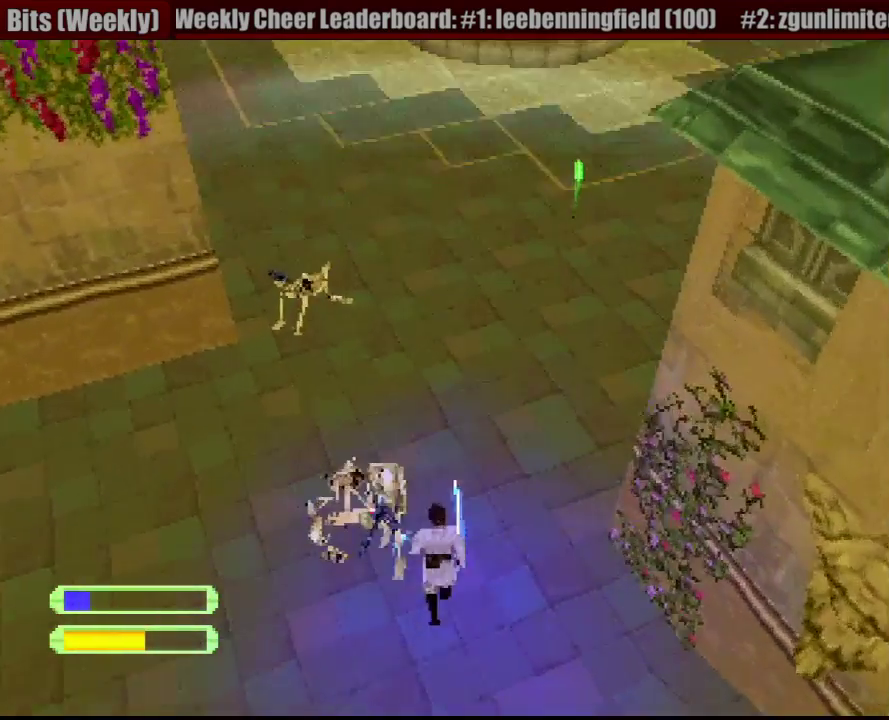
{"buttons": ["R1", "DPAD_DOWN", "DPAD_LEFT"], "events": [[100, "DPAD_UP", "up"], [133, "DPAD_DOWN", "down"], [250, "DPAD_DOWN", "up"], [317, "DPAD_DOWN", "down"]]}